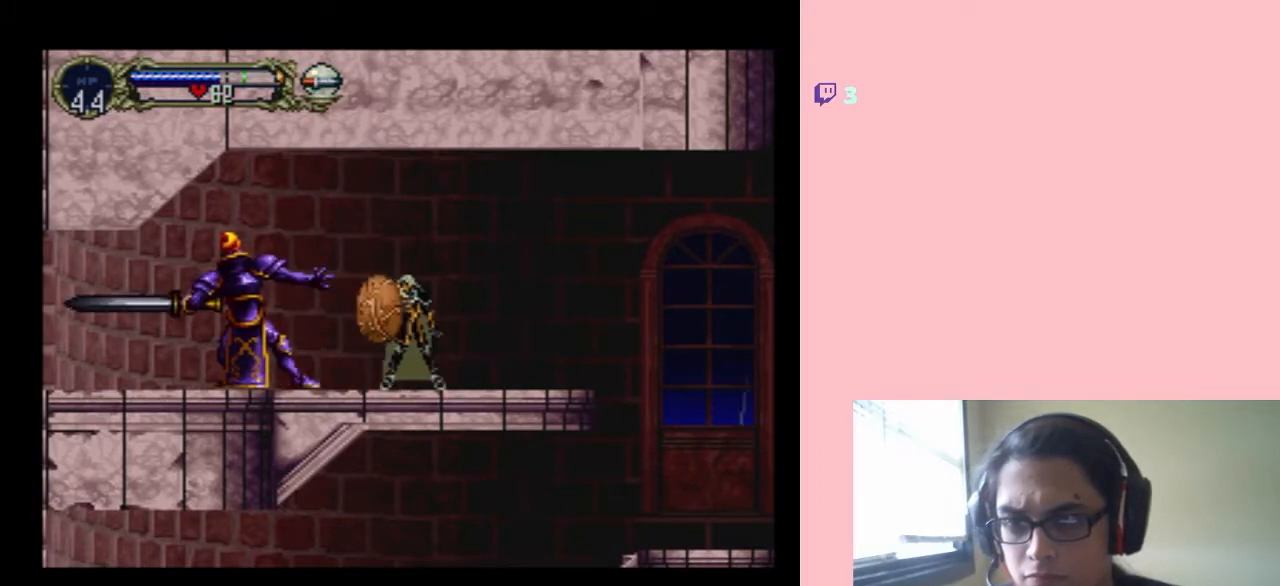
Gameplay with a controller (Nintendo layout); each line is a JSON object with the inputs held at the frame after it (dt_ms = milliseconds from this image to that frame). "events" lists button and stick changes between this image and that frame as [ms after this image, input, new state], when the widget could be followed in between. Not read: L3 R3.
{"dt_ms": 500, "buttons": ["A"], "left_stick": "center", "right_stick": "center", "events": []}
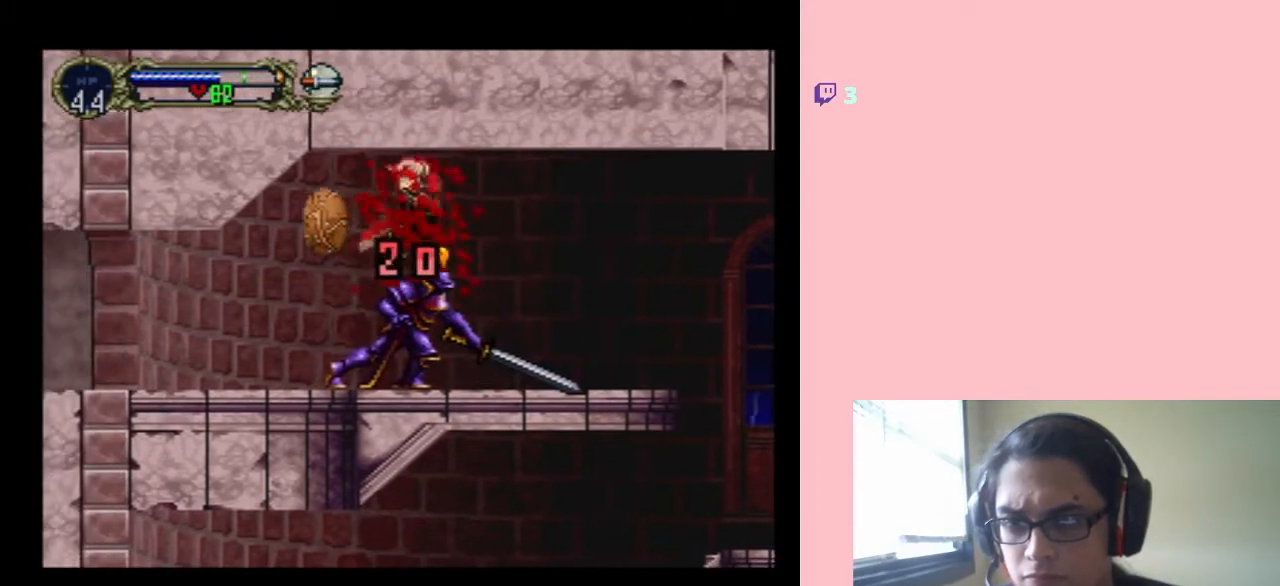
{"dt_ms": 500, "buttons": ["DPAD_RIGHT"], "left_stick": "center", "right_stick": "center", "events": [[183, "A", "up"], [300, "DPAD_LEFT", "down"], [433, "DPAD_LEFT", "up"], [433, "DPAD_RIGHT", "down"]]}
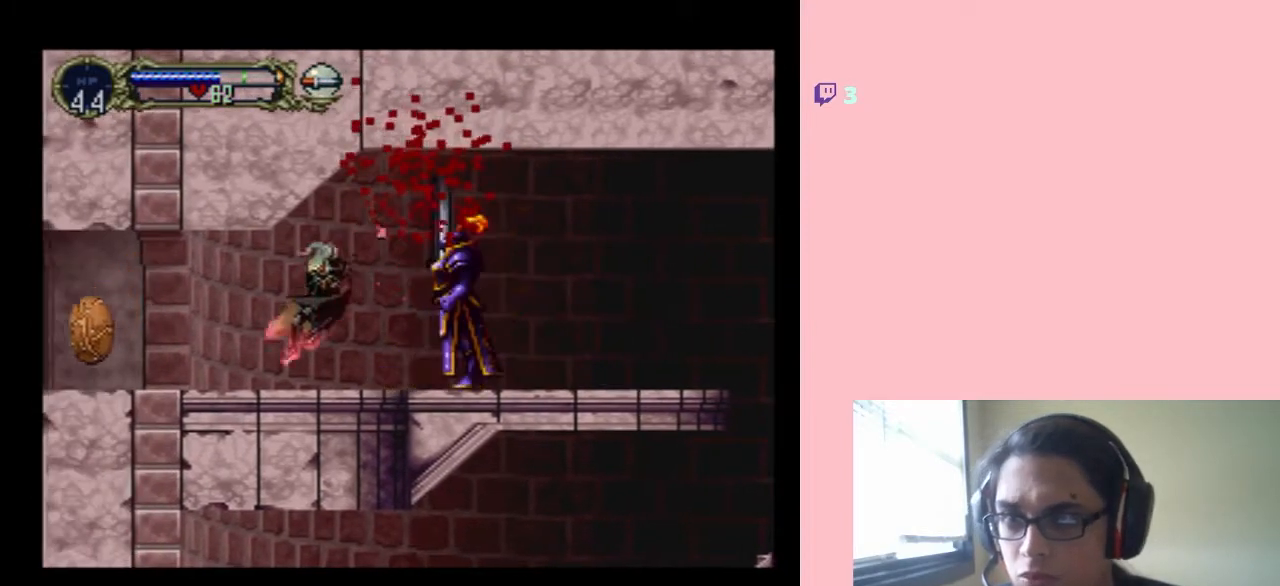
{"dt_ms": 500, "buttons": ["DPAD_RIGHT"], "left_stick": "center", "right_stick": "center", "events": [[117, "Y", "down"], [200, "Y", "up"], [267, "Y", "down"], [333, "Y", "up"]]}
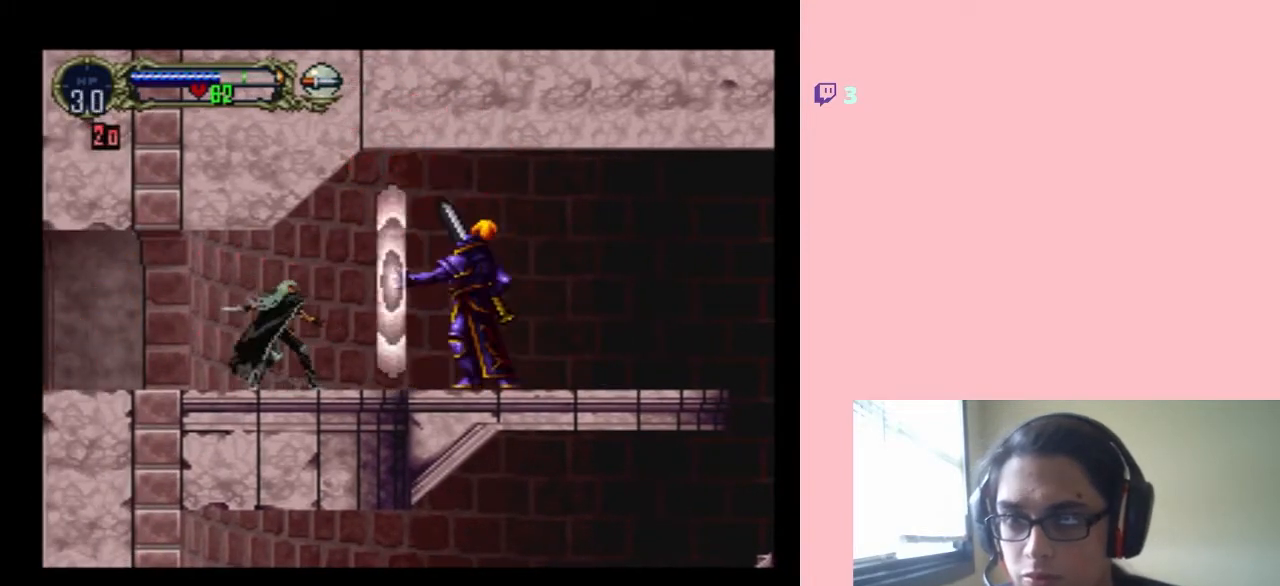
{"dt_ms": 500, "buttons": [], "left_stick": "center", "right_stick": "center", "events": [[367, "Y", "down"], [467, "Y", "up"], [483, "DPAD_RIGHT", "up"]]}
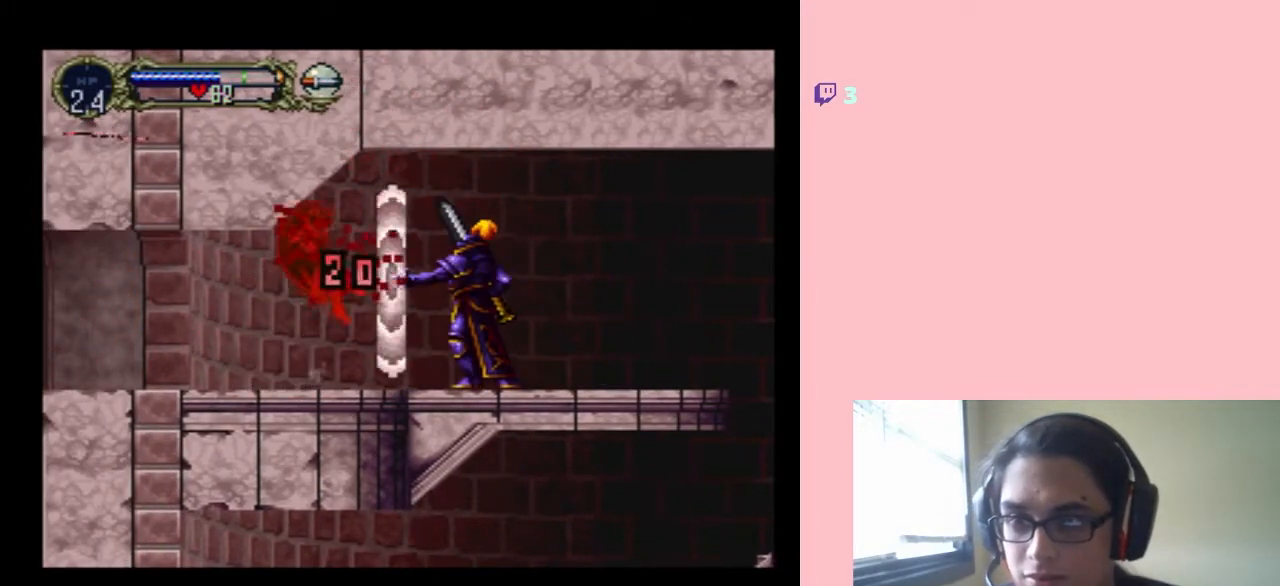
{"dt_ms": 500, "buttons": [], "left_stick": "center", "right_stick": "center", "events": [[17, "Y", "down"], [117, "Y", "up"]]}
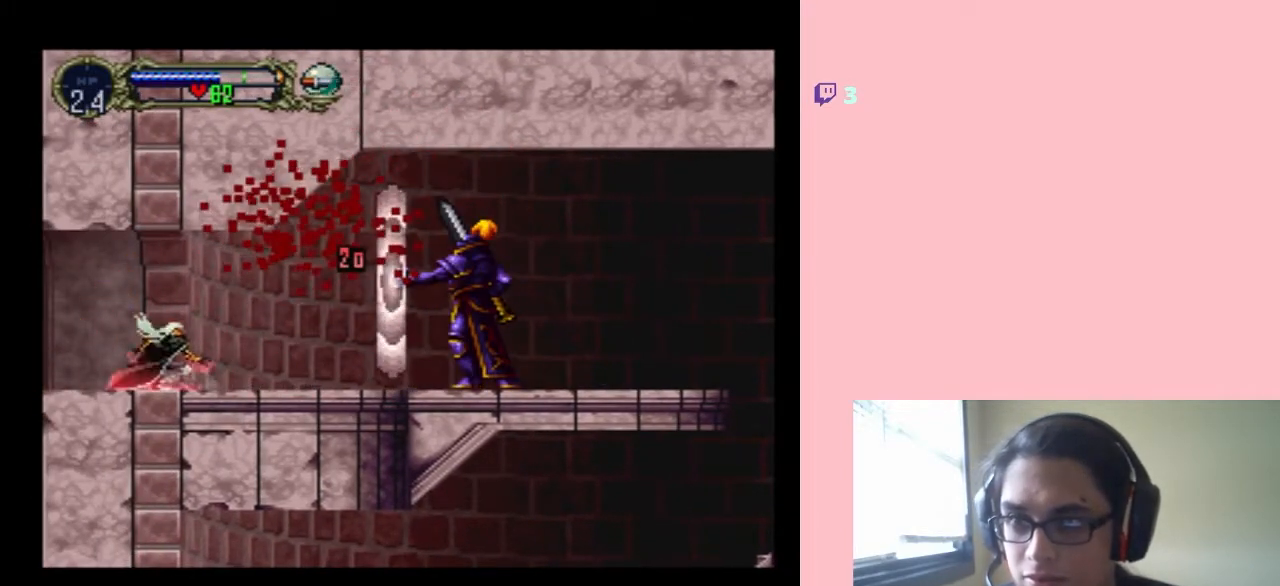
{"dt_ms": 500, "buttons": ["DPAD_LEFT"], "left_stick": "center", "right_stick": "center", "events": [[333, "DPAD_LEFT", "down"]]}
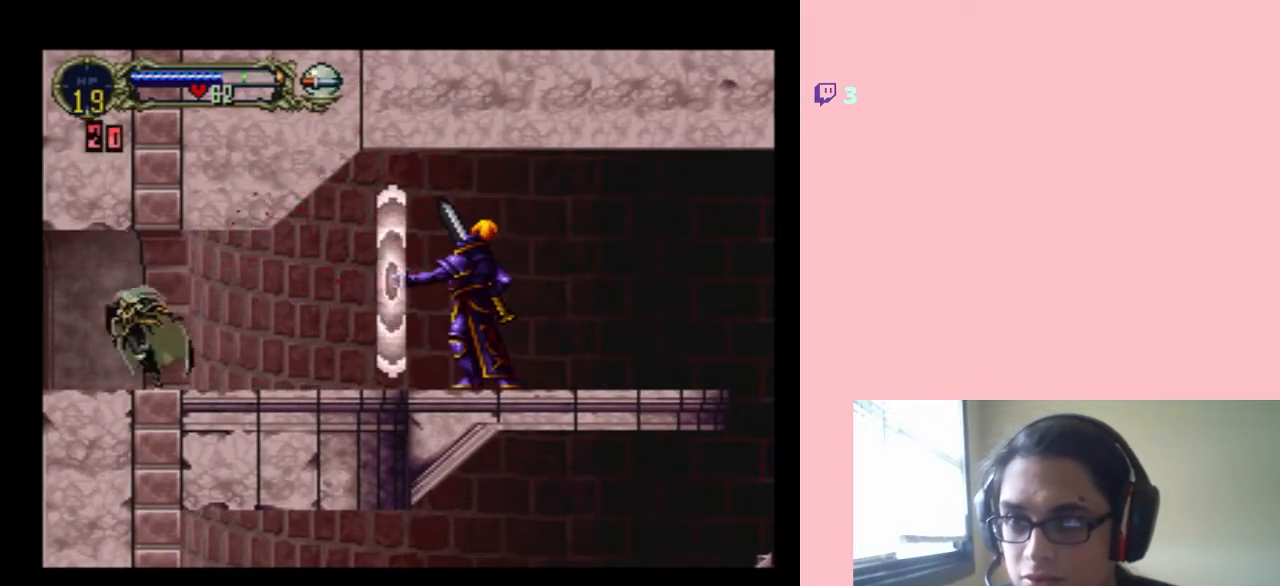
{"dt_ms": 500, "buttons": [], "left_stick": "center", "right_stick": "center", "events": [[467, "DPAD_LEFT", "up"]]}
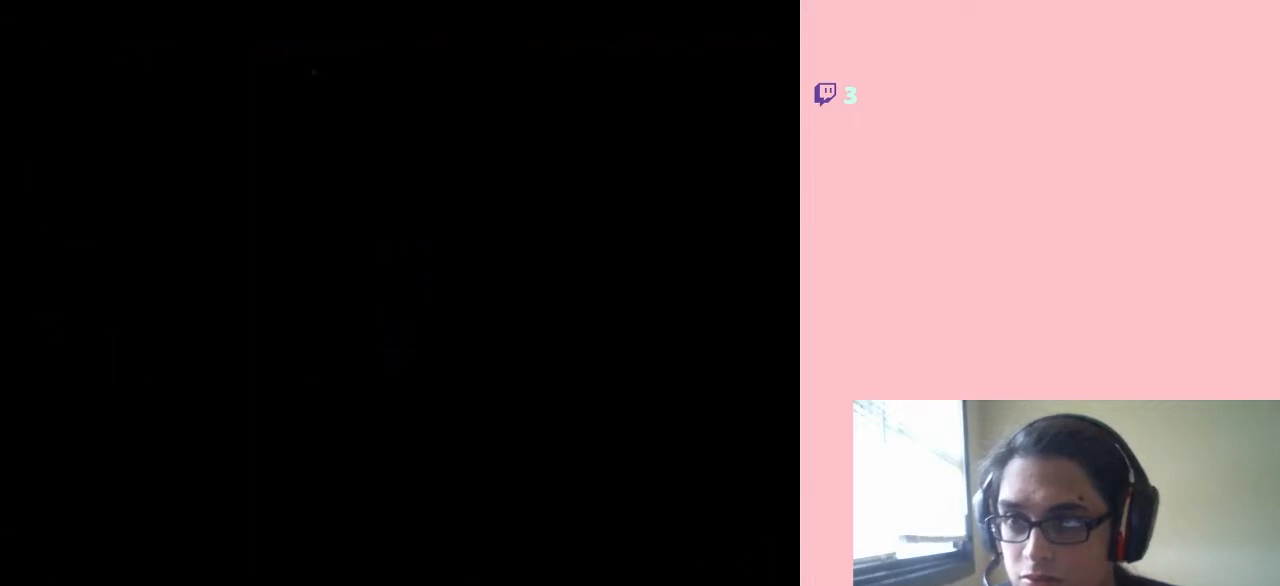
{"dt_ms": 500, "buttons": ["DPAD_LEFT"], "left_stick": "center", "right_stick": "center", "events": [[483, "DPAD_LEFT", "down"]]}
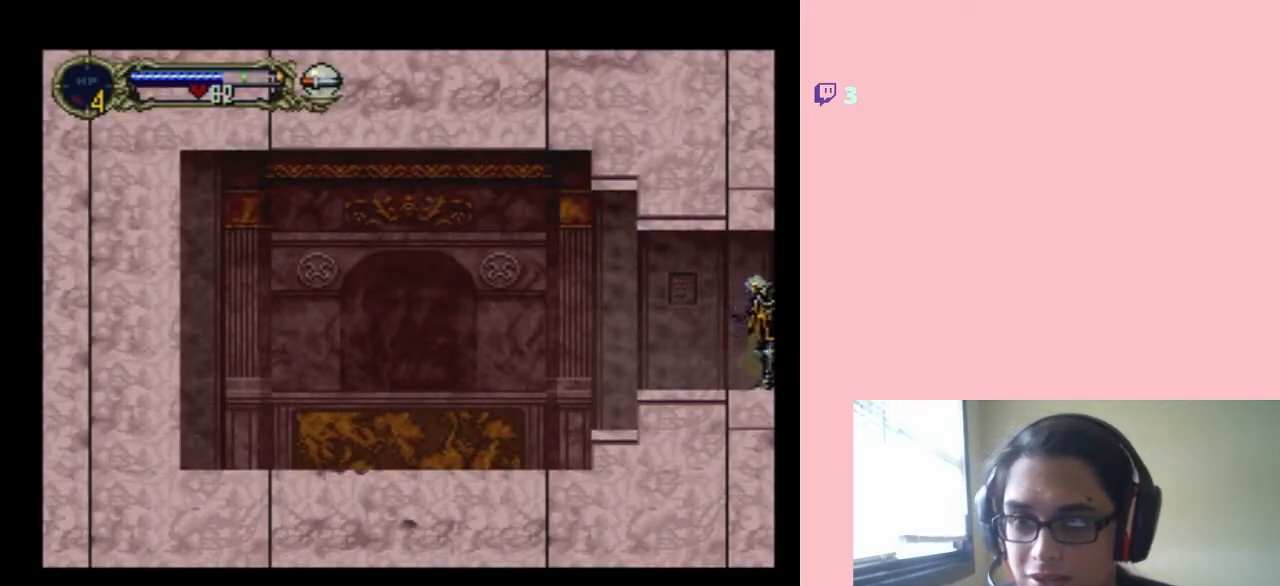
{"dt_ms": 500, "buttons": ["DPAD_LEFT"], "left_stick": "center", "right_stick": "center", "events": []}
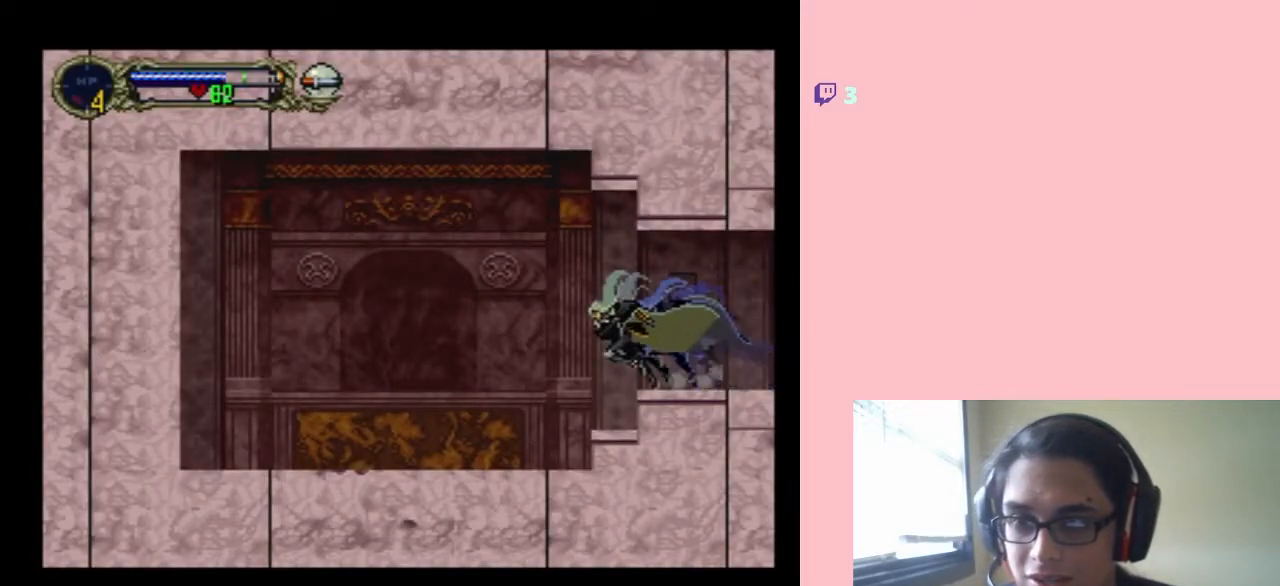
{"dt_ms": 500, "buttons": ["DPAD_LEFT"], "left_stick": "center", "right_stick": "center", "events": []}
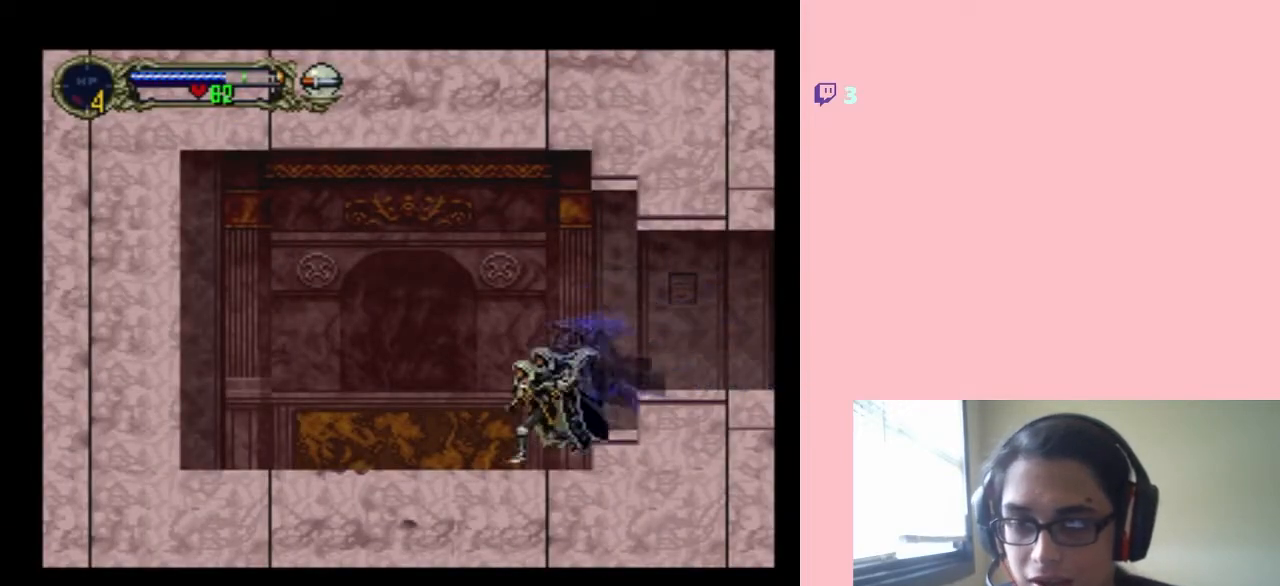
{"dt_ms": 500, "buttons": ["DPAD_LEFT"], "left_stick": "center", "right_stick": "center", "events": []}
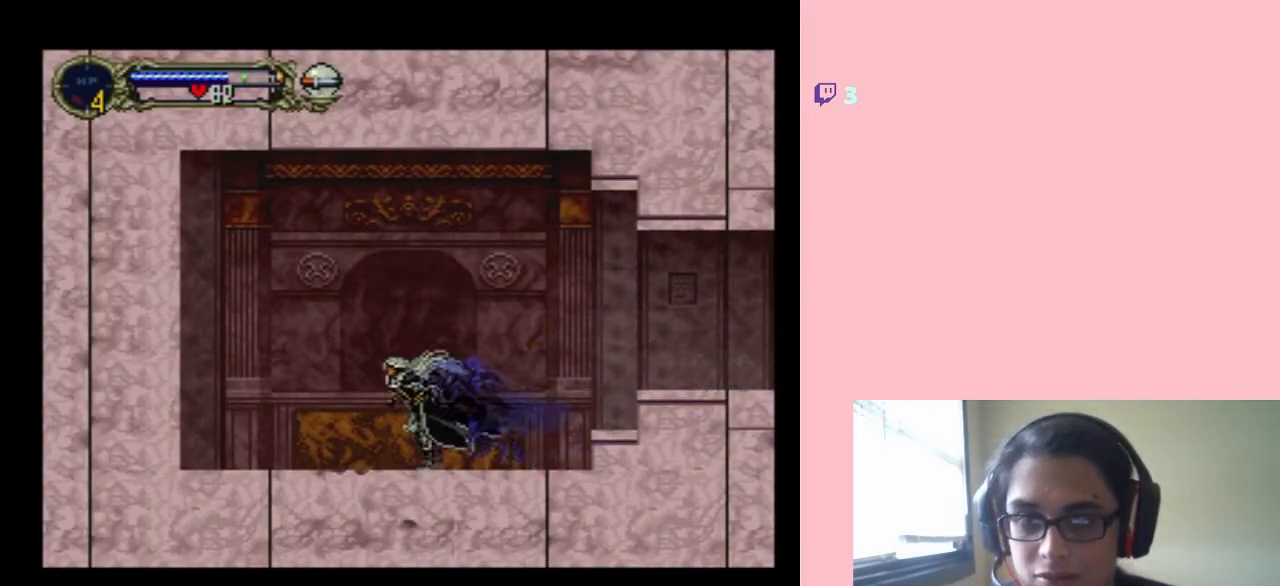
{"dt_ms": 500, "buttons": ["DPAD_DOWN"], "left_stick": "center", "right_stick": "center", "events": [[367, "DPAD_DOWN", "down"], [400, "DPAD_LEFT", "up"]]}
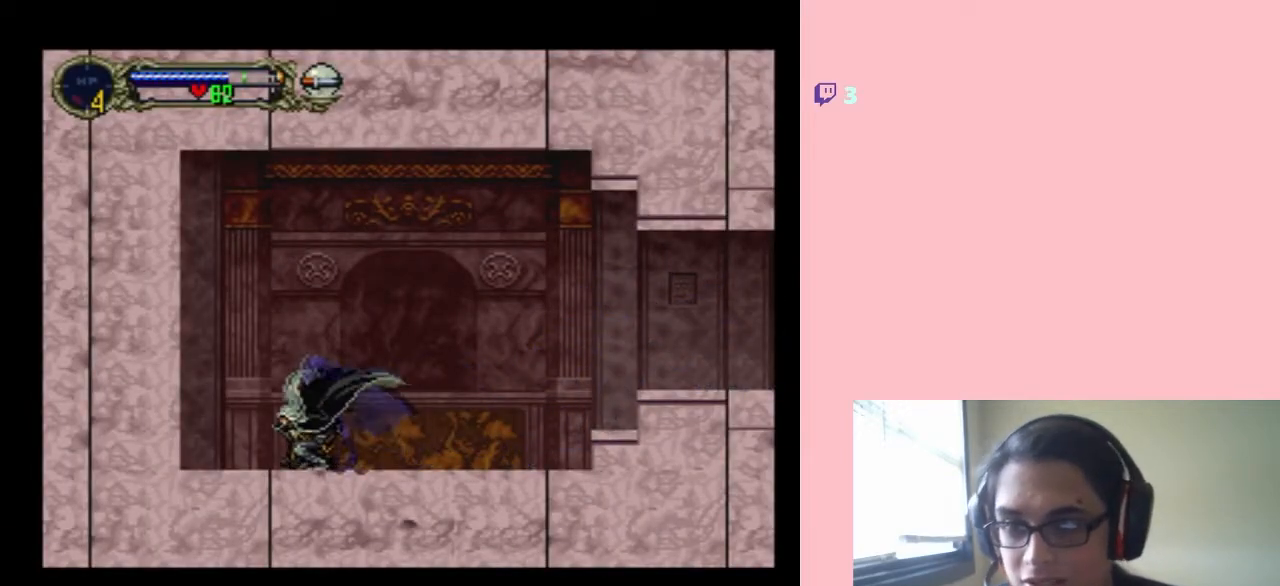
{"dt_ms": 1000, "buttons": ["Y", "DPAD_DOWN"], "left_stick": "center", "right_stick": "center"}
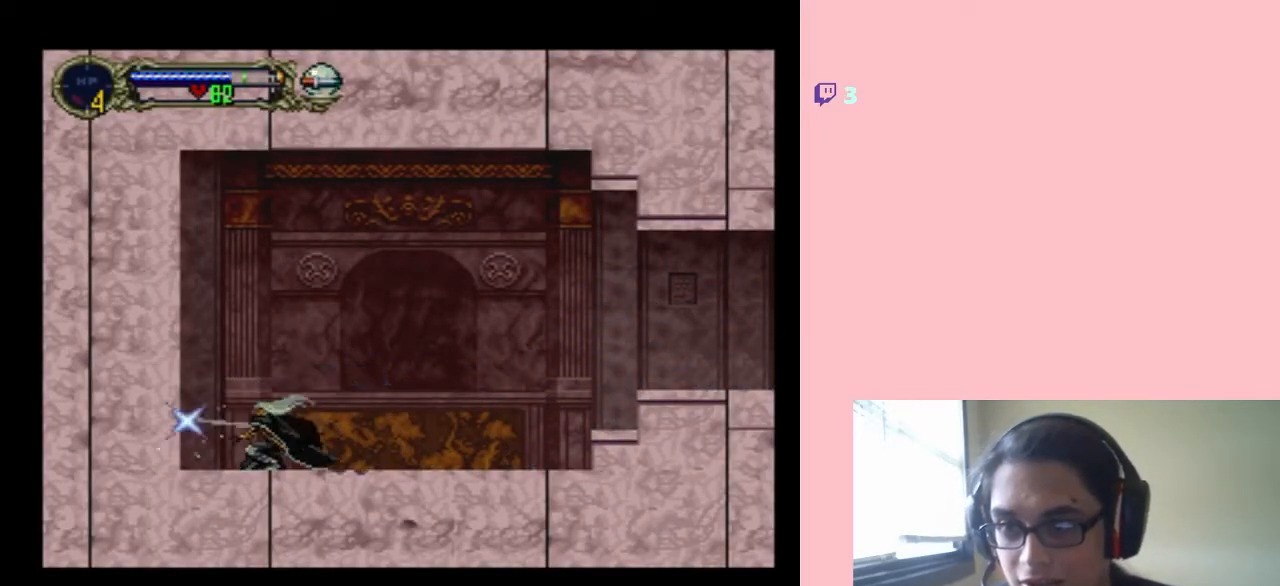
{"dt_ms": 500, "buttons": ["Y", "DPAD_DOWN"], "left_stick": "center", "right_stick": "center", "events": [[83, "Y", "up"], [300, "DPAD_DOWN", "up"], [300, "DPAD_LEFT", "down"], [467, "Y", "down"], [483, "DPAD_DOWN", "down"], [483, "DPAD_LEFT", "up"]]}
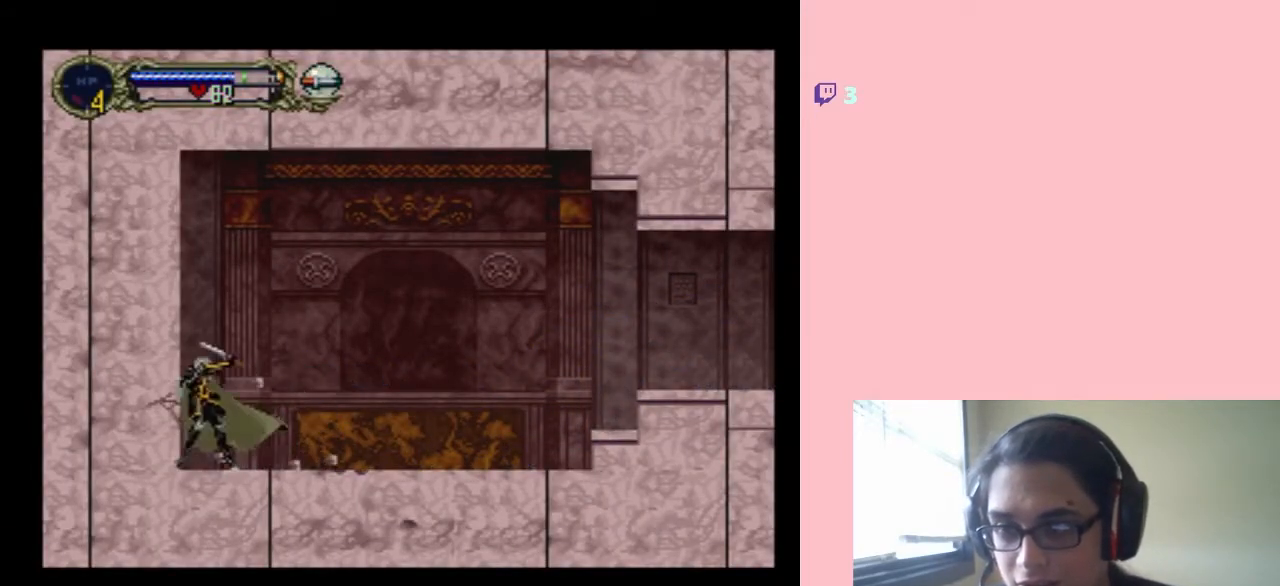
{"dt_ms": 500, "buttons": ["Y", "DPAD_DOWN"], "left_stick": "center", "right_stick": "center", "events": [[83, "Y", "up"], [150, "Y", "down"], [233, "Y", "up"], [333, "Y", "down"]]}
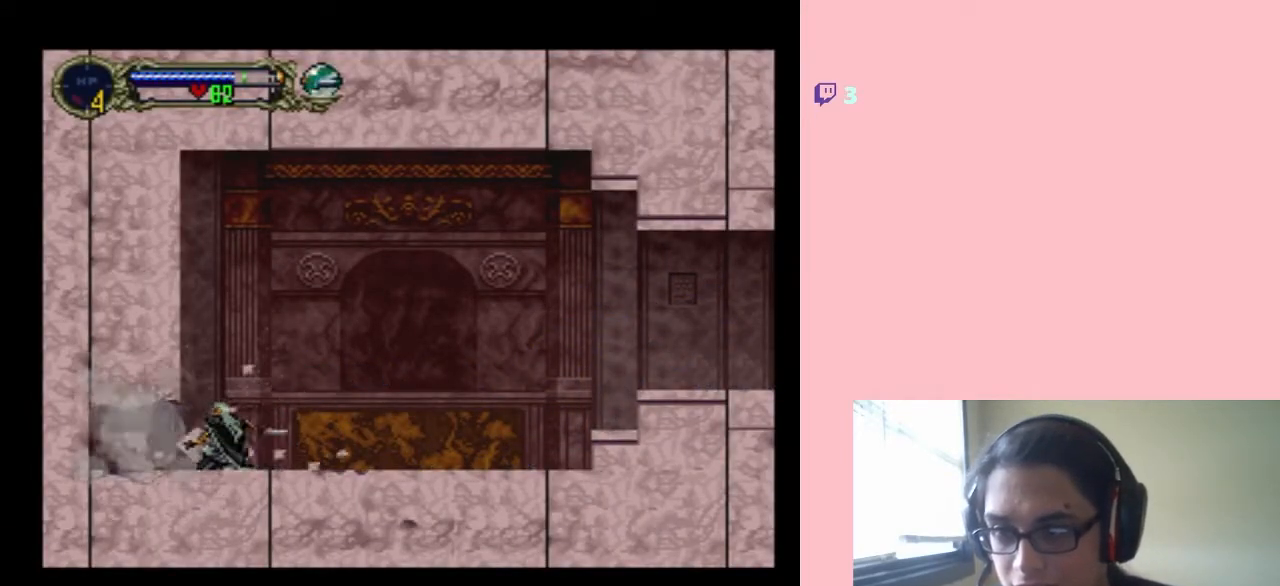
{"dt_ms": 500, "buttons": ["DPAD_LEFT"], "left_stick": "center", "right_stick": "center", "events": [[300, "Y", "up"], [433, "DPAD_DOWN", "up"], [433, "DPAD_LEFT", "down"]]}
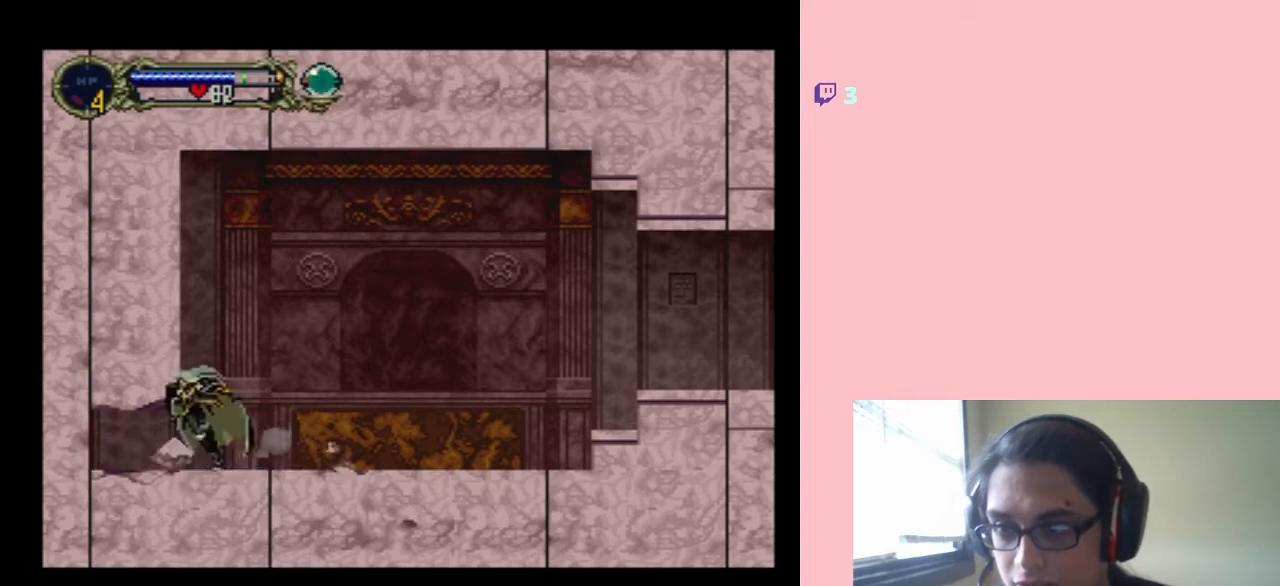
{"dt_ms": 500, "buttons": ["Y", "DPAD_LEFT"], "left_stick": "center", "right_stick": "center", "events": [[17, "Y", "down"]]}
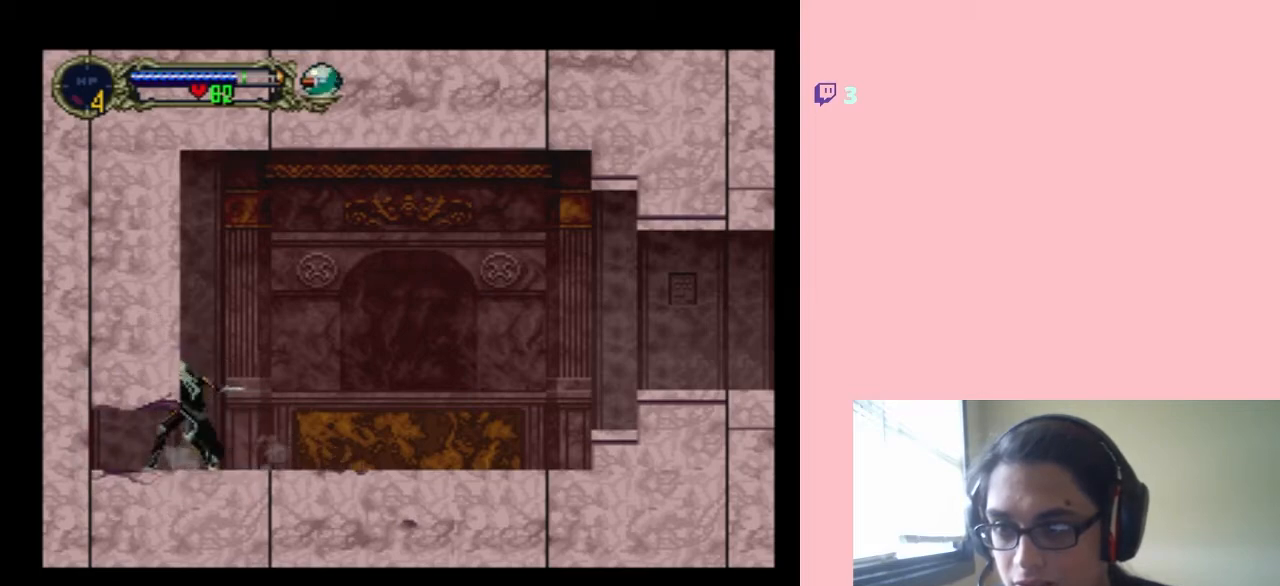
{"dt_ms": 500, "buttons": ["Y", "DPAD_DOWN", "DPAD_LEFT"], "left_stick": "center", "right_stick": "center", "events": [[83, "DPAD_LEFT", "up"], [183, "DPAD_DOWN", "down"], [200, "Y", "up"], [400, "DPAD_LEFT", "down"], [400, "Y", "down"]]}
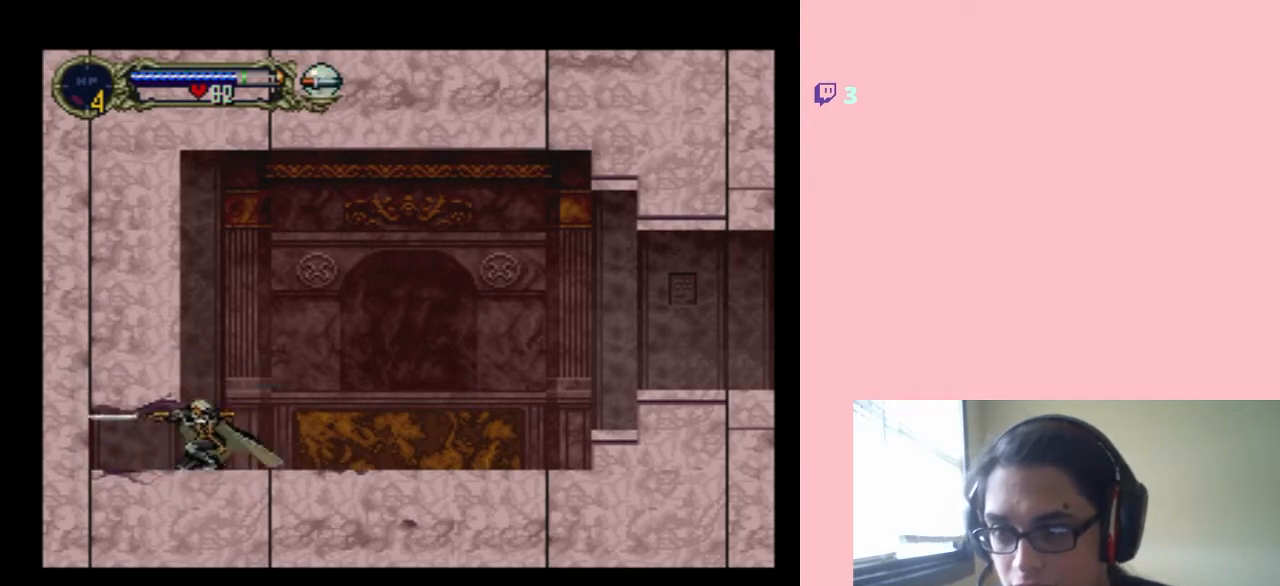
{"dt_ms": 500, "buttons": ["DPAD_RIGHT"], "left_stick": "center", "right_stick": "center", "events": [[117, "Y", "up"], [333, "DPAD_LEFT", "up"], [333, "DPAD_UP", "down"], [367, "DPAD_DOWN", "up"], [367, "DPAD_RIGHT", "down"], [367, "DPAD_UP", "up"]]}
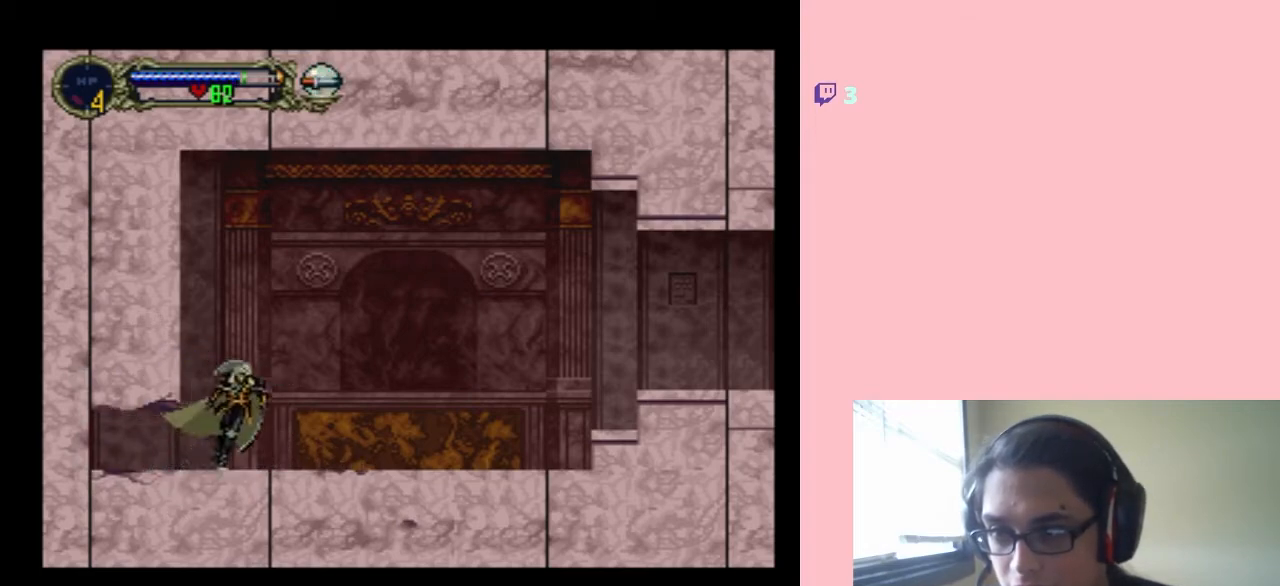
{"dt_ms": 500, "buttons": ["X", "DPAD_LEFT"], "left_stick": "center", "right_stick": "center", "events": [[67, "DPAD_RIGHT", "up"], [117, "DPAD_DOWN", "down"], [217, "X", "down"], [333, "DPAD_LEFT", "down"], [367, "DPAD_DOWN", "up"]]}
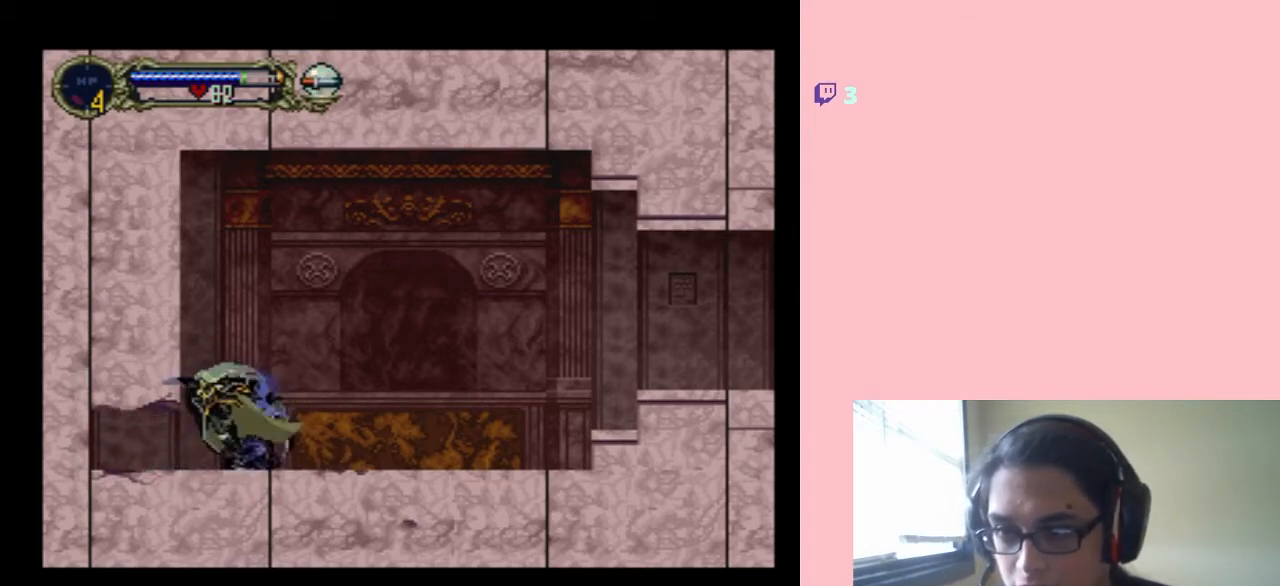
{"dt_ms": 500, "buttons": ["Y", "DPAD_LEFT"], "left_stick": "center", "right_stick": "center", "events": [[50, "X", "up"], [333, "Y", "down"]]}
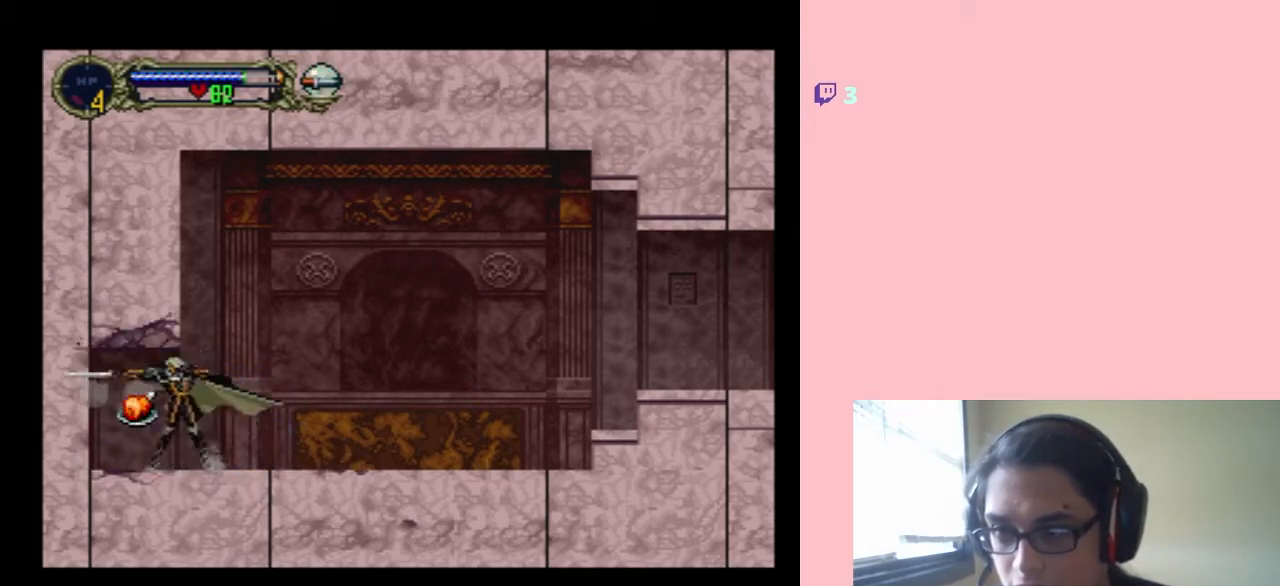
{"dt_ms": 500, "buttons": [], "left_stick": "center", "right_stick": "center", "events": [[283, "DPAD_LEFT", "up"], [500, "Y", "up"]]}
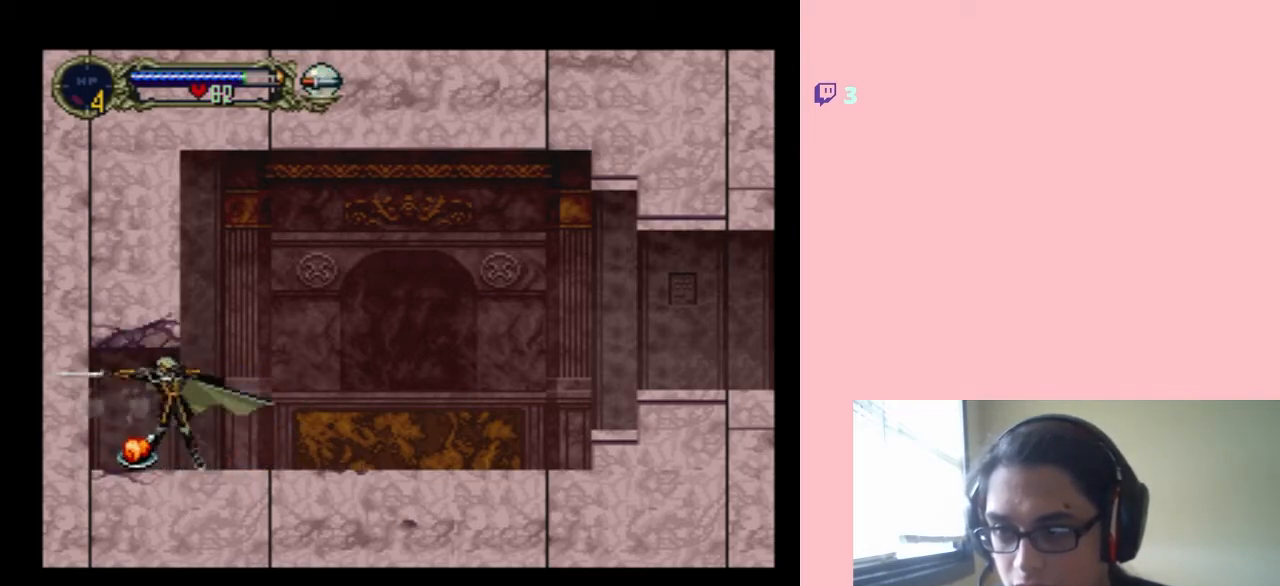
{"dt_ms": 500, "buttons": ["DPAD_LEFT"], "left_stick": "center", "right_stick": "center", "events": [[33, "DPAD_LEFT", "down"]]}
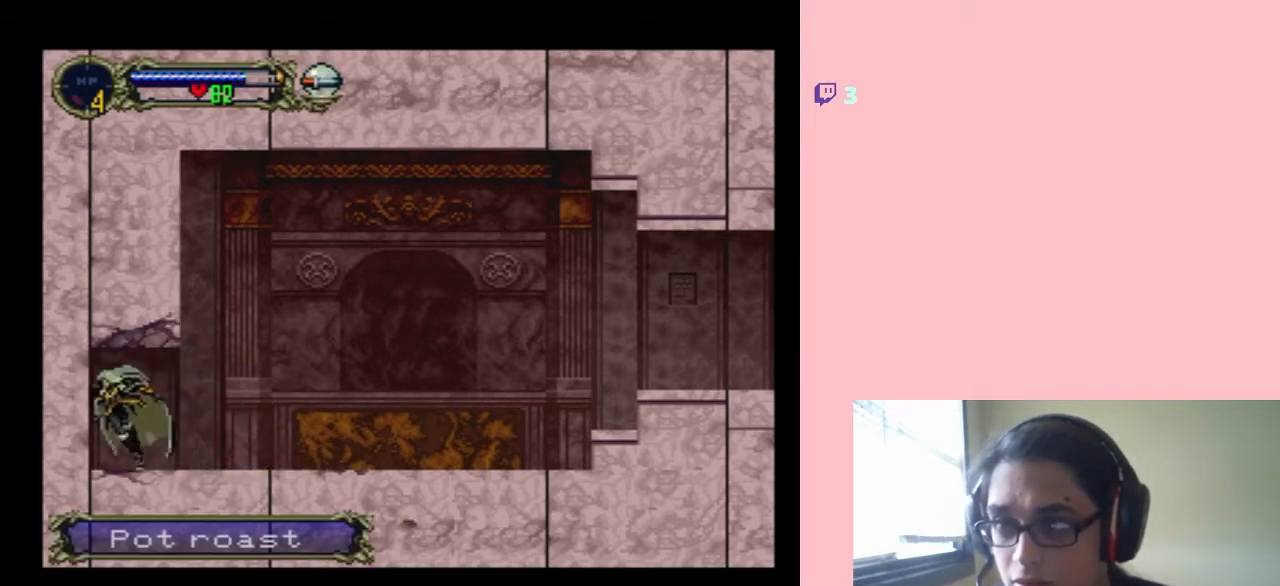
{"dt_ms": 500, "buttons": ["B"], "left_stick": "center", "right_stick": "center", "events": [[167, "DPAD_LEFT", "up"], [383, "B", "down"]]}
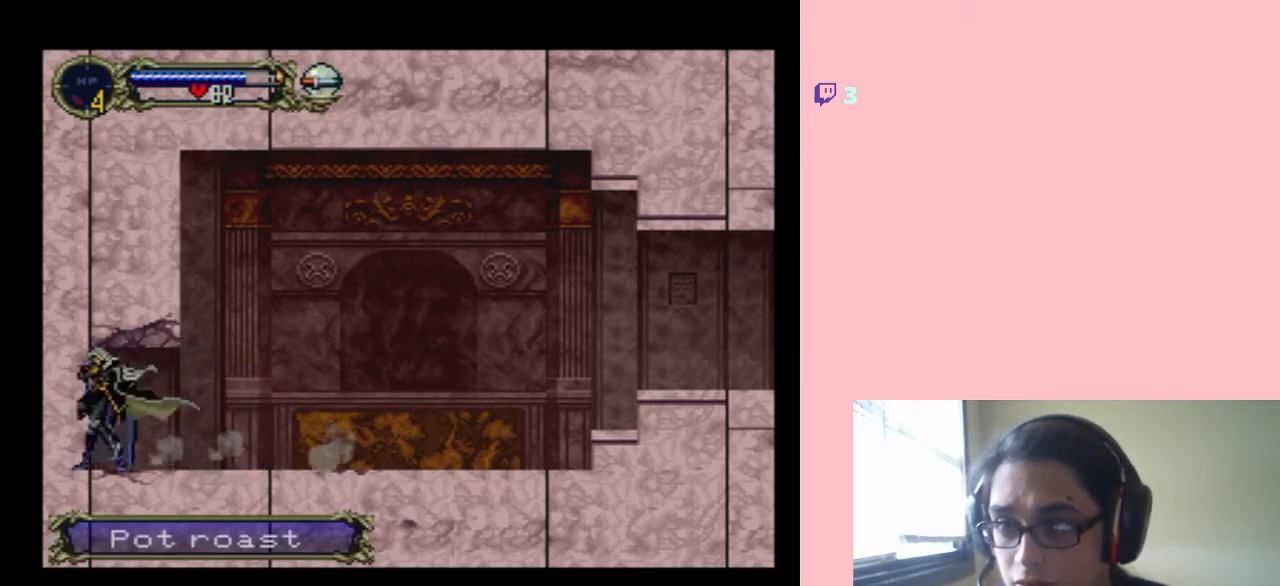
{"dt_ms": 500, "buttons": ["DPAD_RIGHT"], "left_stick": "center", "right_stick": "center", "events": [[150, "DPAD_RIGHT", "down"], [250, "B", "up"]]}
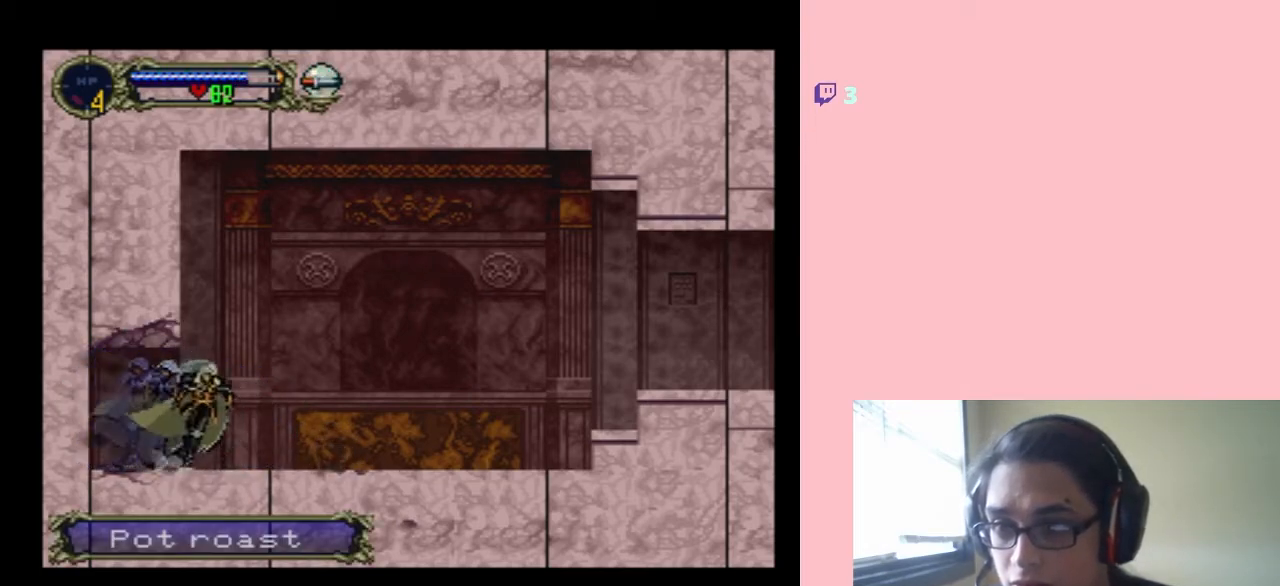
{"dt_ms": 500, "buttons": ["DPAD_LEFT"], "left_stick": "center", "right_stick": "center", "events": [[100, "B", "down"], [317, "DPAD_RIGHT", "up"], [350, "DPAD_LEFT", "down"], [433, "B", "up"]]}
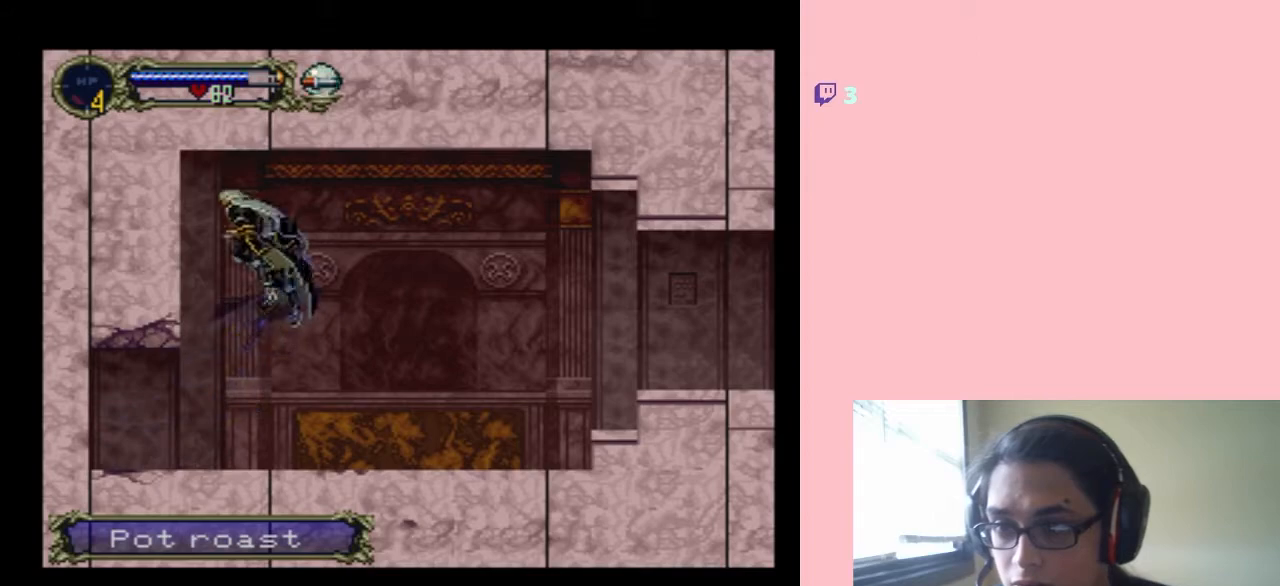
{"dt_ms": 500, "buttons": ["DPAD_LEFT"], "left_stick": "center", "right_stick": "center", "events": []}
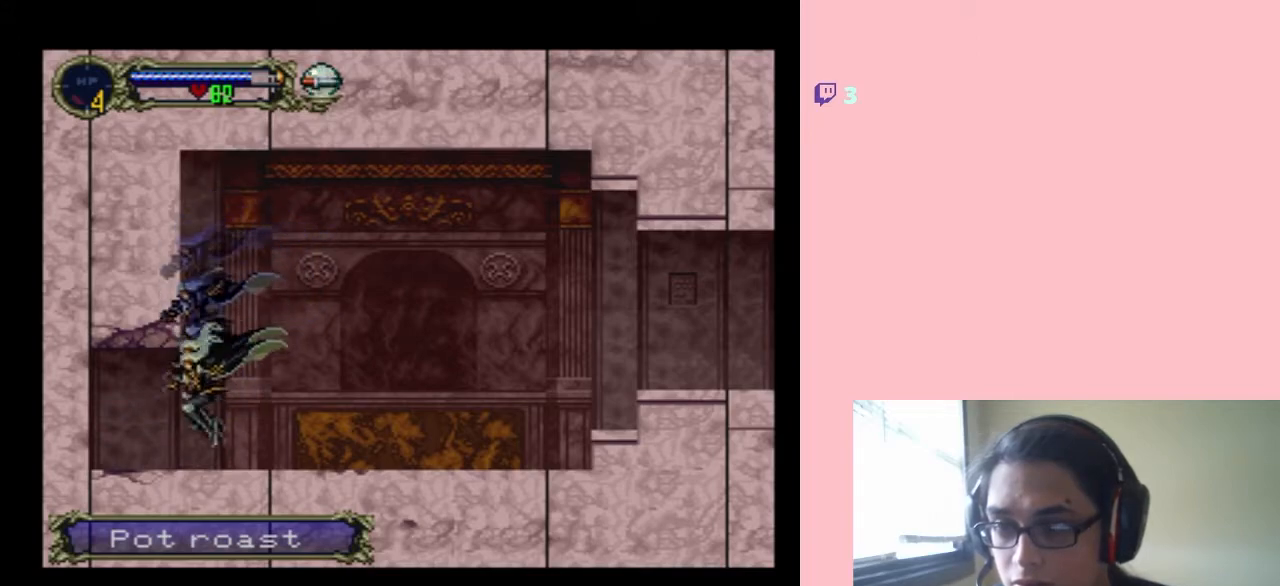
{"dt_ms": 500, "buttons": ["B", "DPAD_RIGHT"], "left_stick": "center", "right_stick": "center", "events": [[200, "B", "down"], [250, "DPAD_LEFT", "up"], [350, "DPAD_RIGHT", "down"]]}
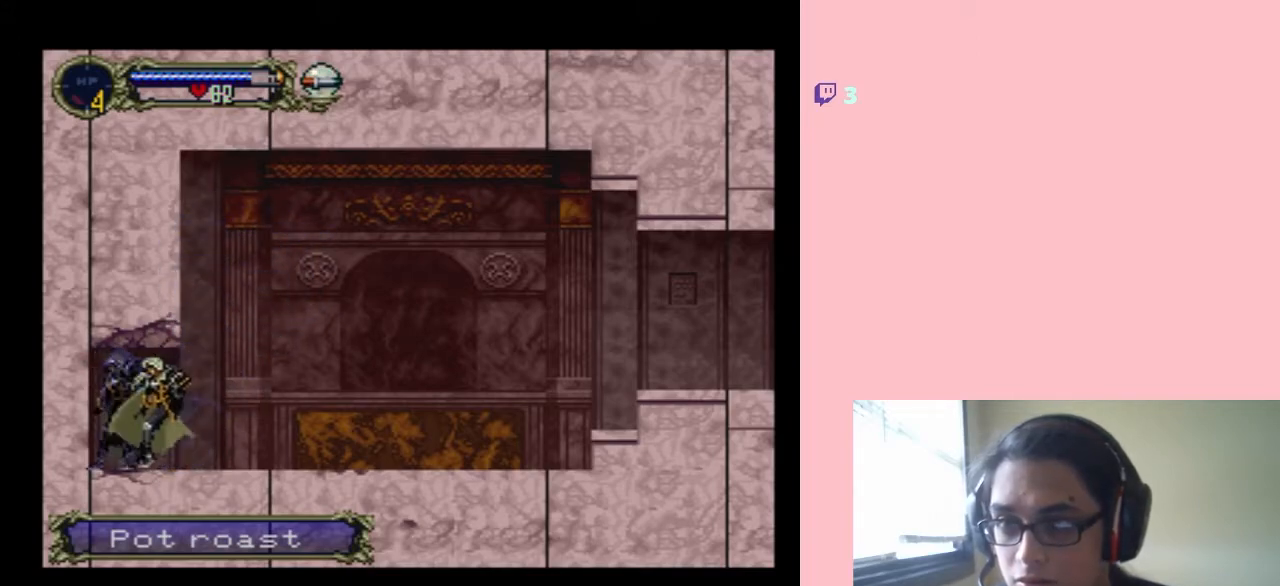
{"dt_ms": 500, "buttons": [], "left_stick": "center", "right_stick": "center", "events": [[33, "B", "up"], [250, "DPAD_RIGHT", "up"], [300, "START", "down"], [417, "START", "up"]]}
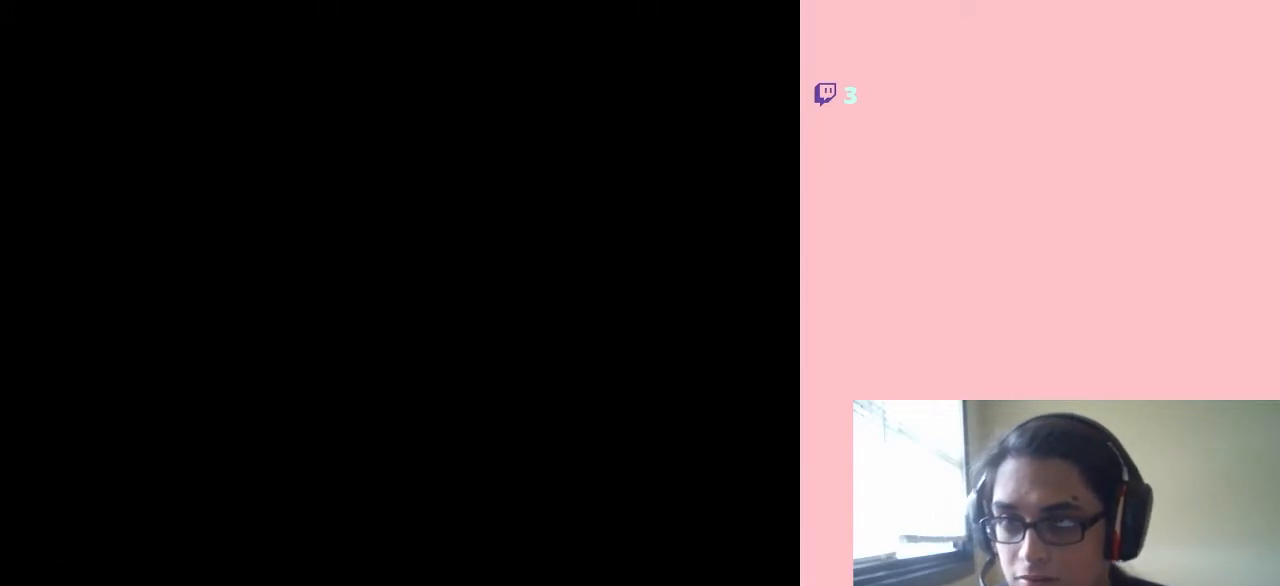
{"dt_ms": 500, "buttons": [], "left_stick": "center", "right_stick": "center", "events": []}